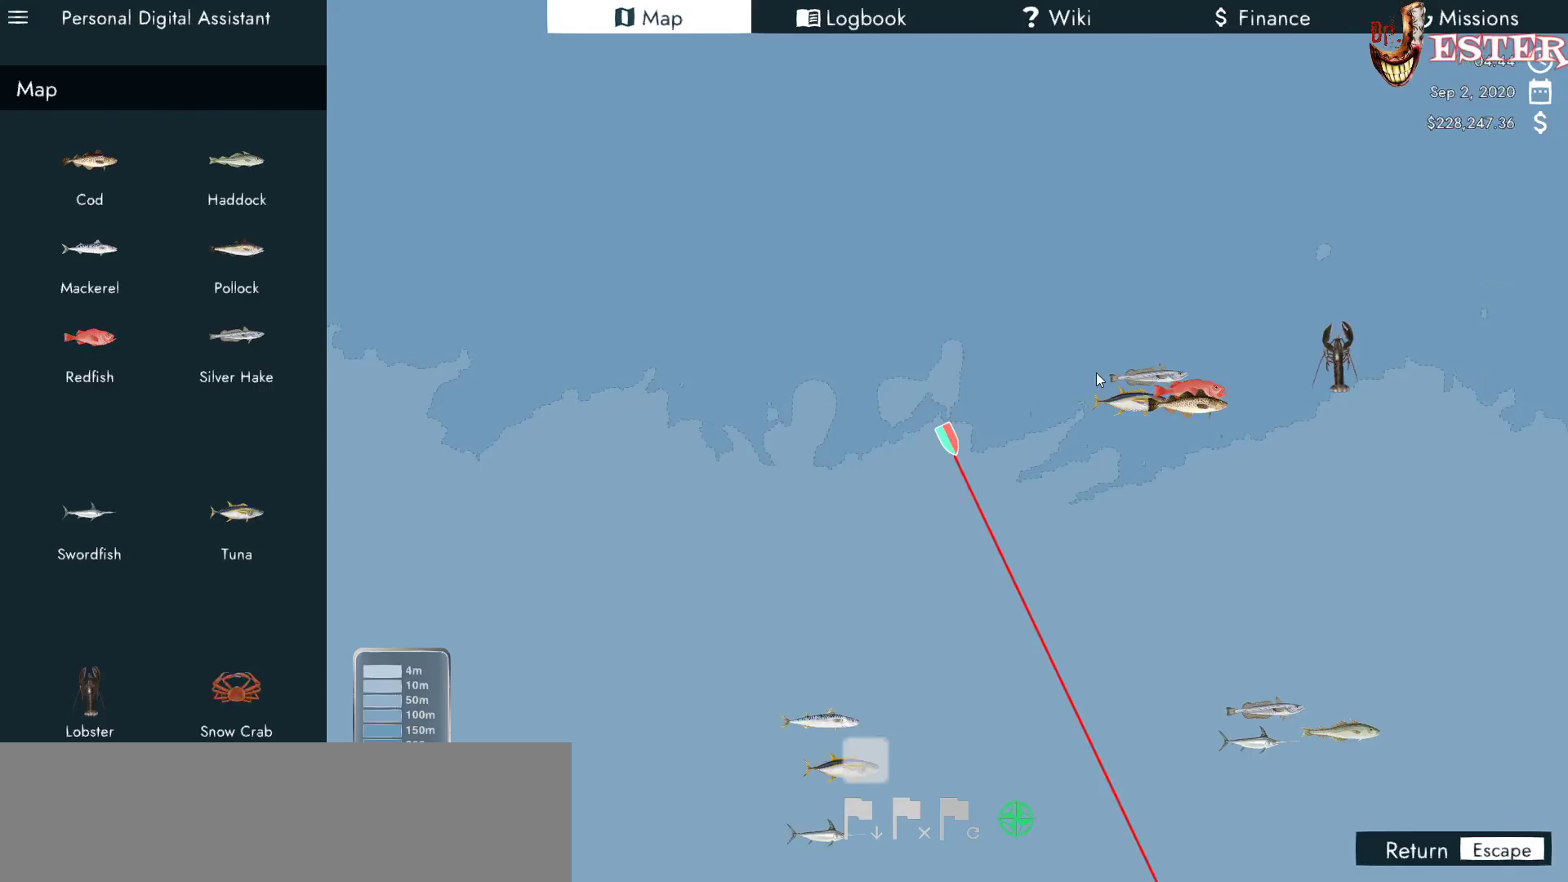
Gameplay with keyboard and mouse; each line is a JSON object with the keys and mouse buttons held at the frame after it. "events" lists presses ("down") and releases ("up") of "a", "ctrl", "d", "escape", "f1", "f10", "f11", "f12", "f2", "f3", "f4", "f5", "f6", "f7", "f8", "f9", "s", "shift", "space", "w", "mouse_left", "mouse_wheel" and "mouse_right" between this image and that frame as [ms after this image, input, new state], when the widget could be followed in between. "mouse_left", "mouse_wheel", "mouse_right" = the "left", "wheel", "right" buttons of the "mouse" list. No other keys are recorded. "wheel" means that the mouse wheel is clicked or scrolled. Not read: mouse_move.
{"keys": [], "mouse": ["right"], "events": [[433, "mouse_right", "down"]]}
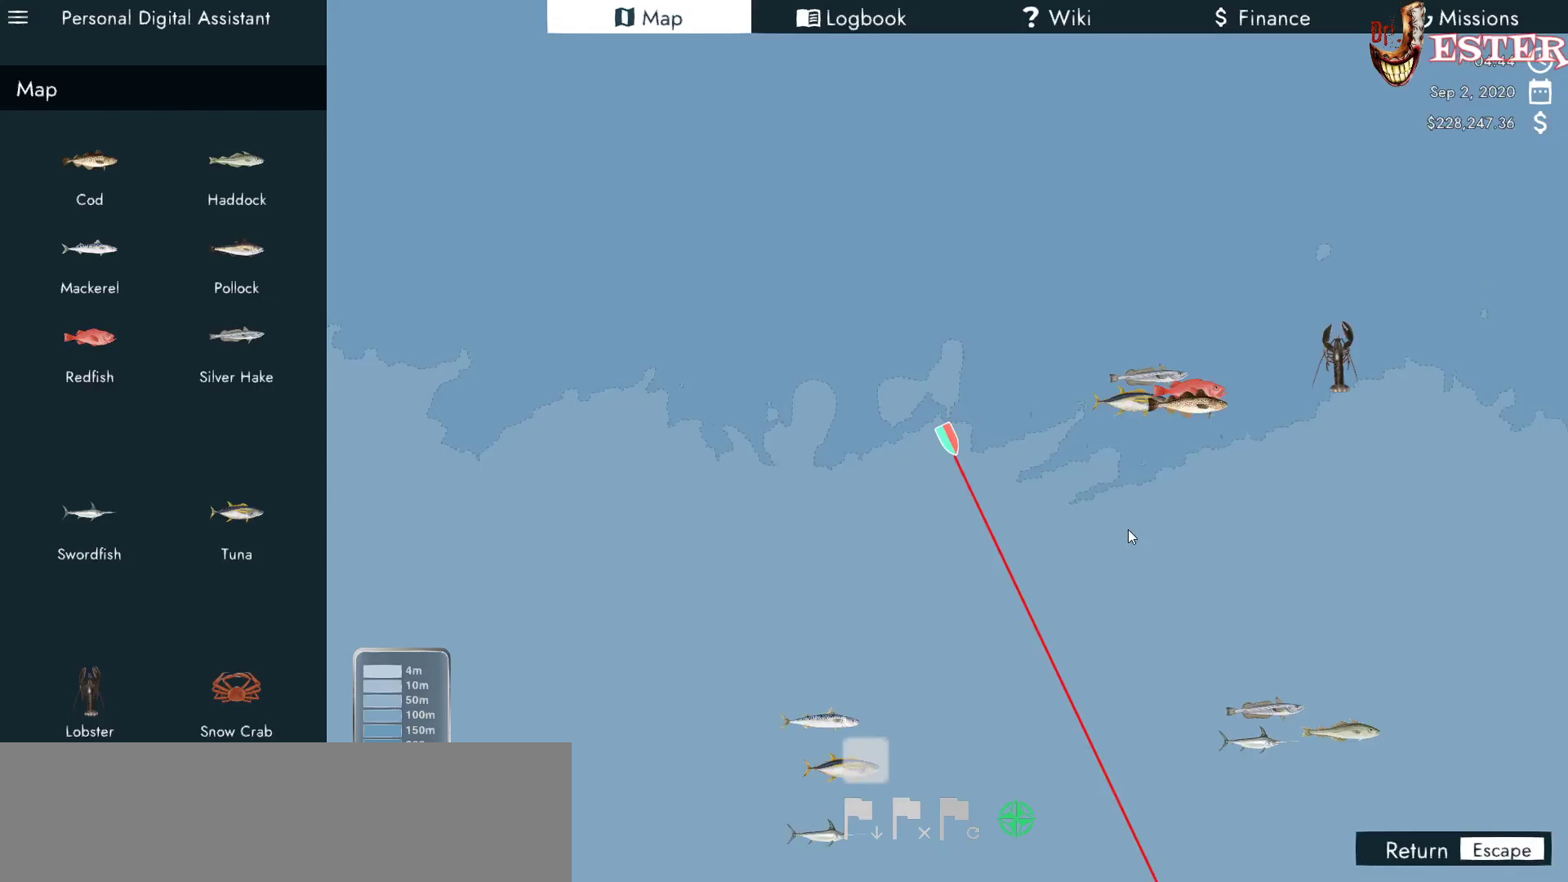
{"keys": [], "mouse": [], "events": [[267, "mouse_right", "up"]]}
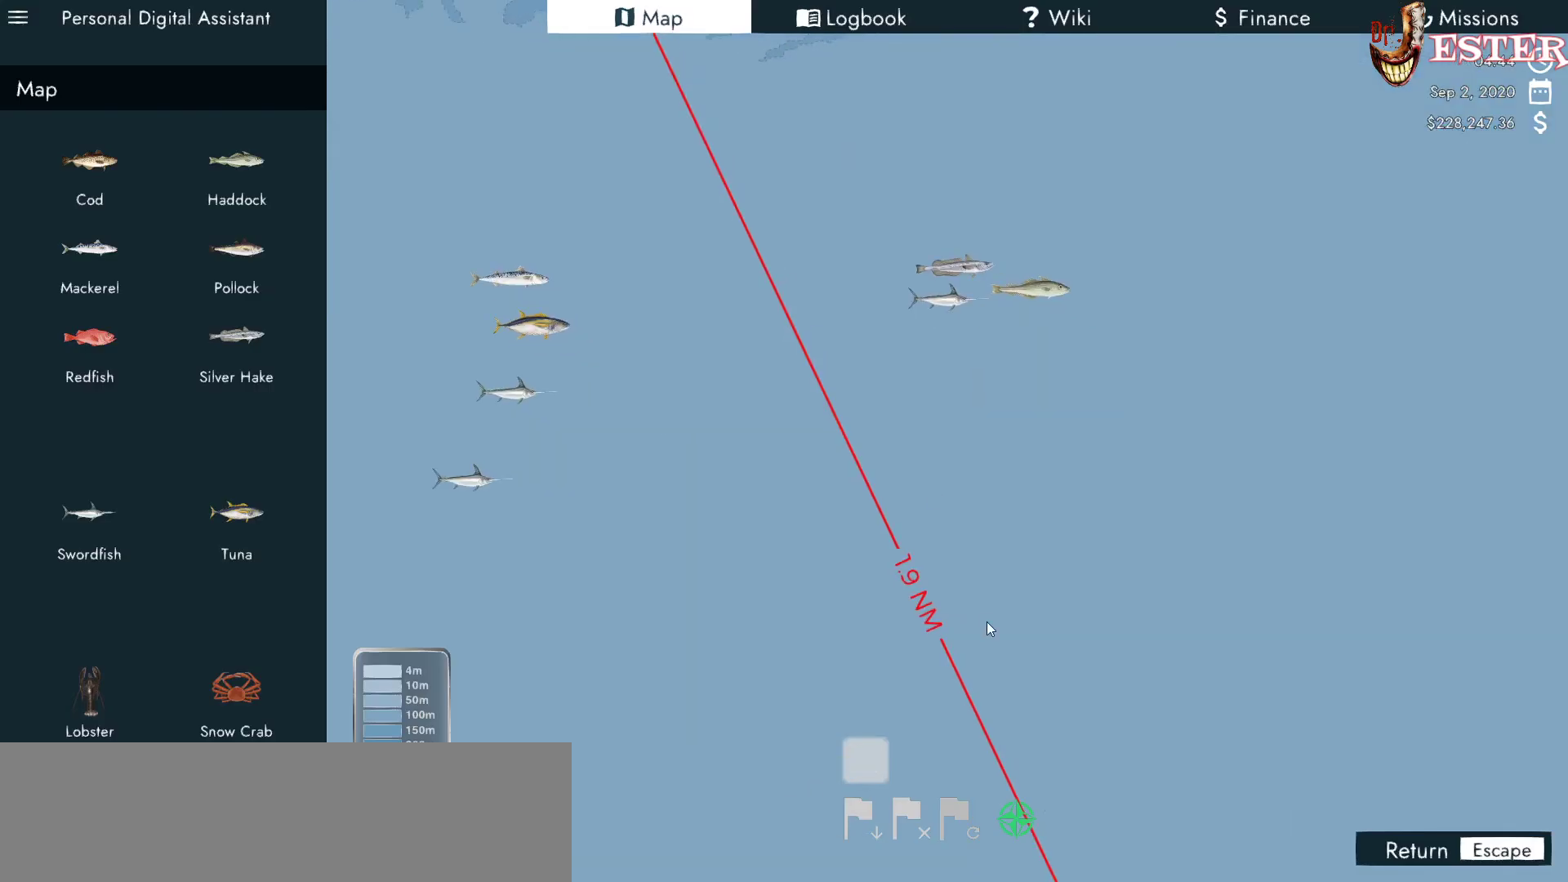
{"keys": [], "mouse": [], "events": []}
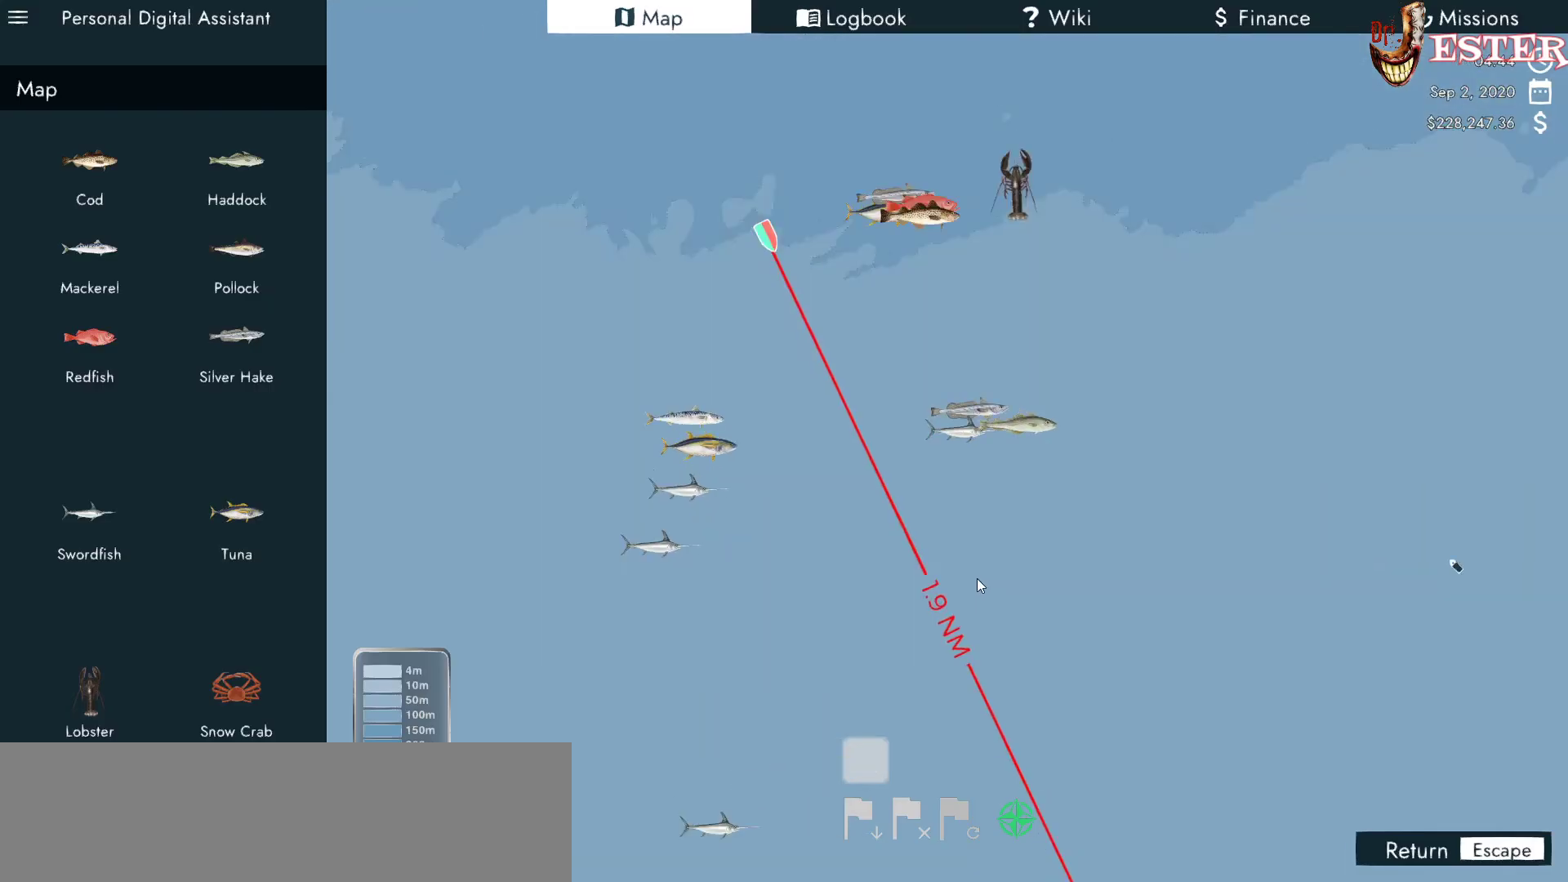
{"keys": [], "mouse": ["right"], "events": [[367, "mouse_right", "down"]]}
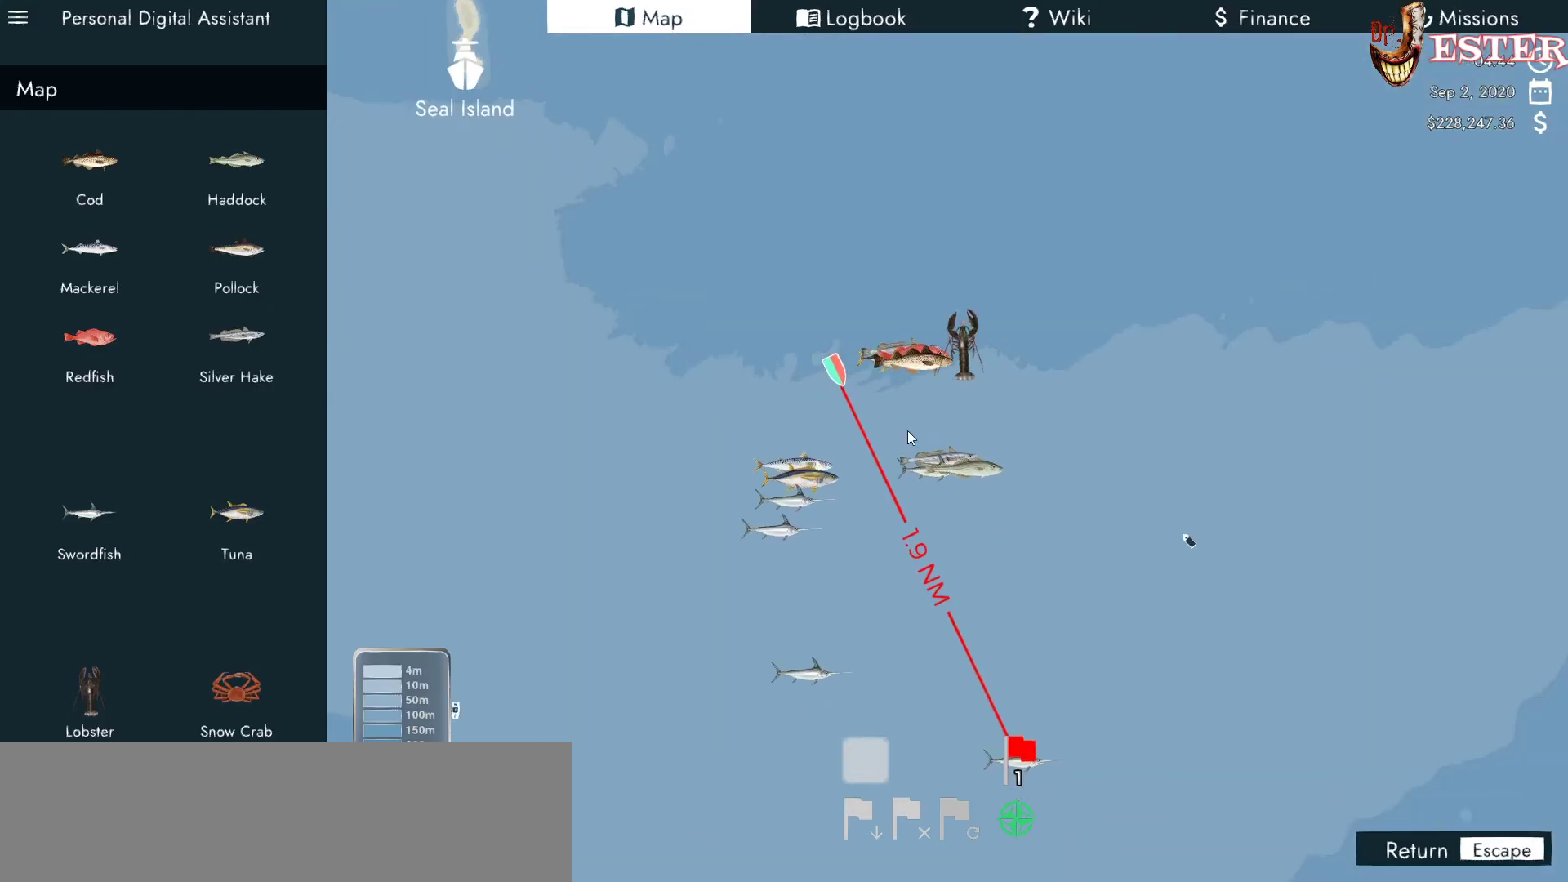
{"keys": [], "mouse": [], "events": [[133, "mouse_right", "up"]]}
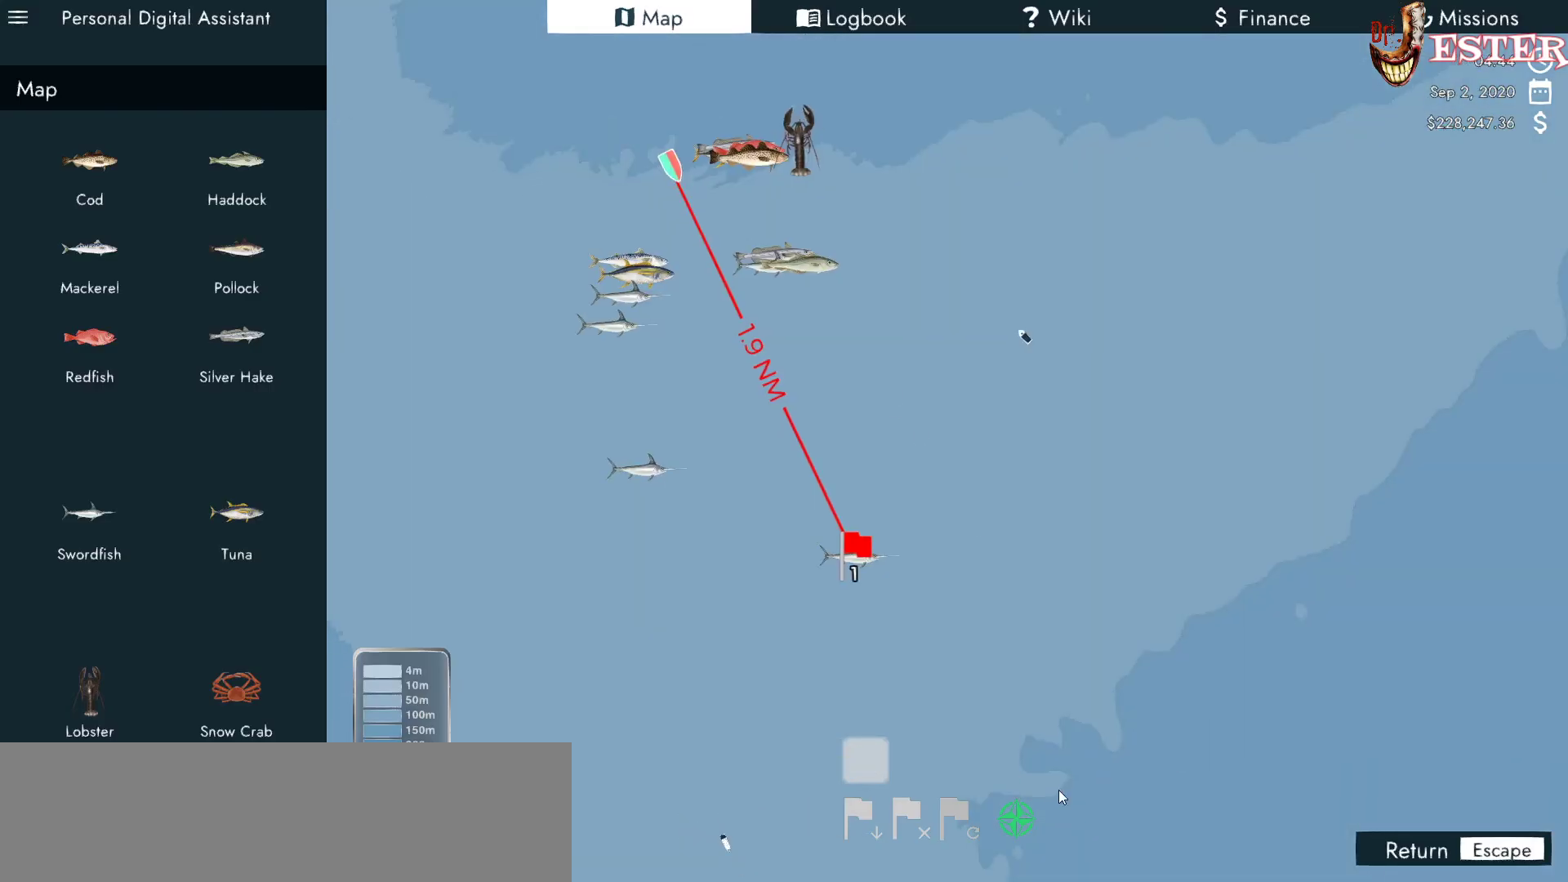
{"keys": [], "mouse": ["left"], "events": [[467, "mouse_left", "down"]]}
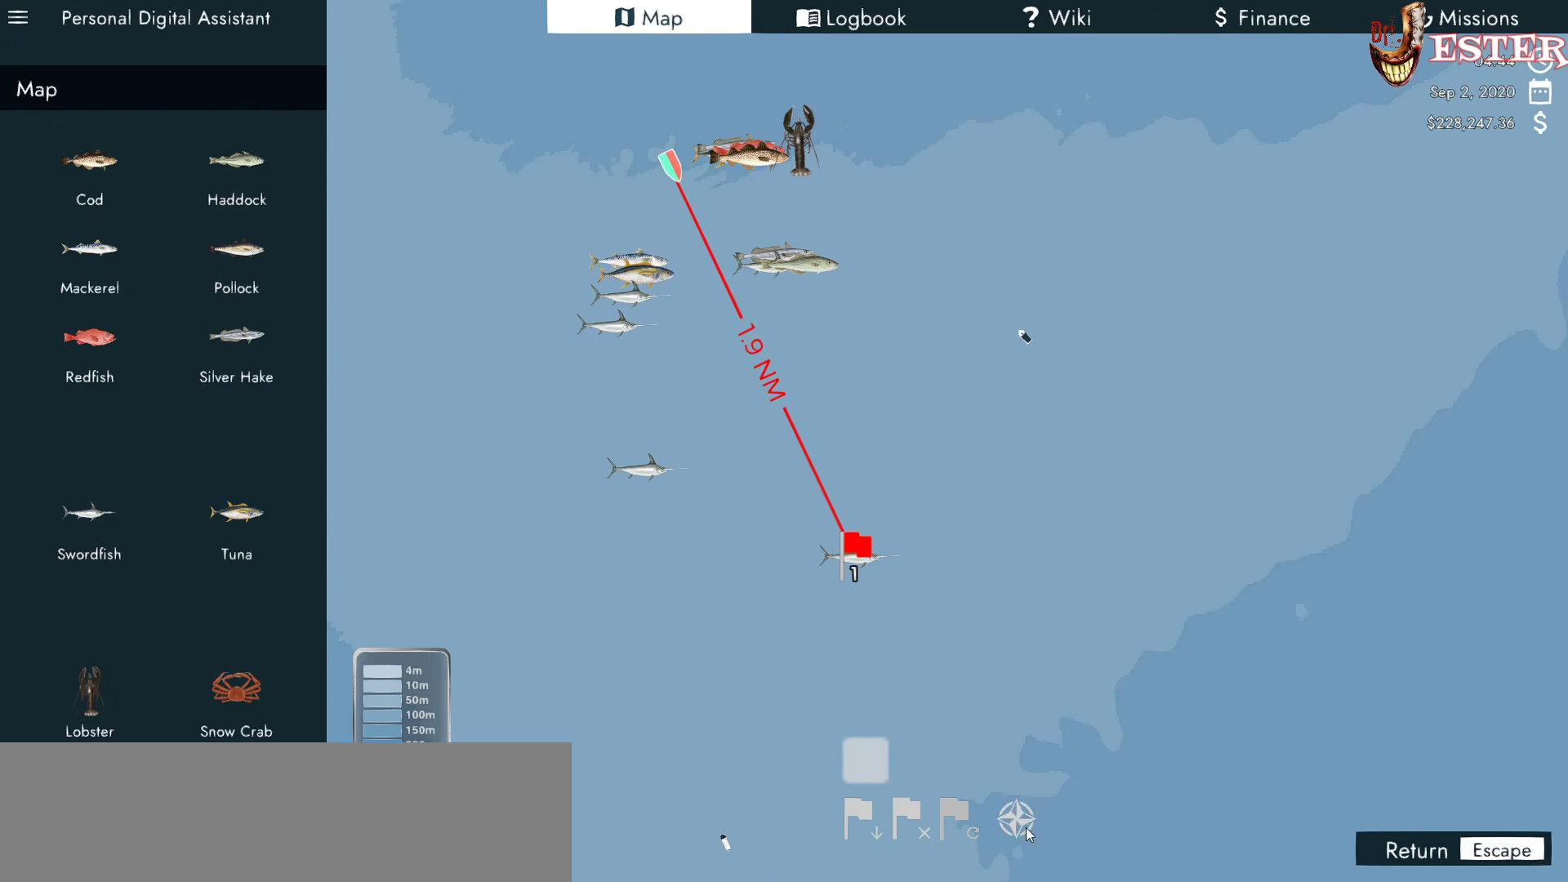
{"keys": [], "mouse": [], "events": [[67, "mouse_left", "up"]]}